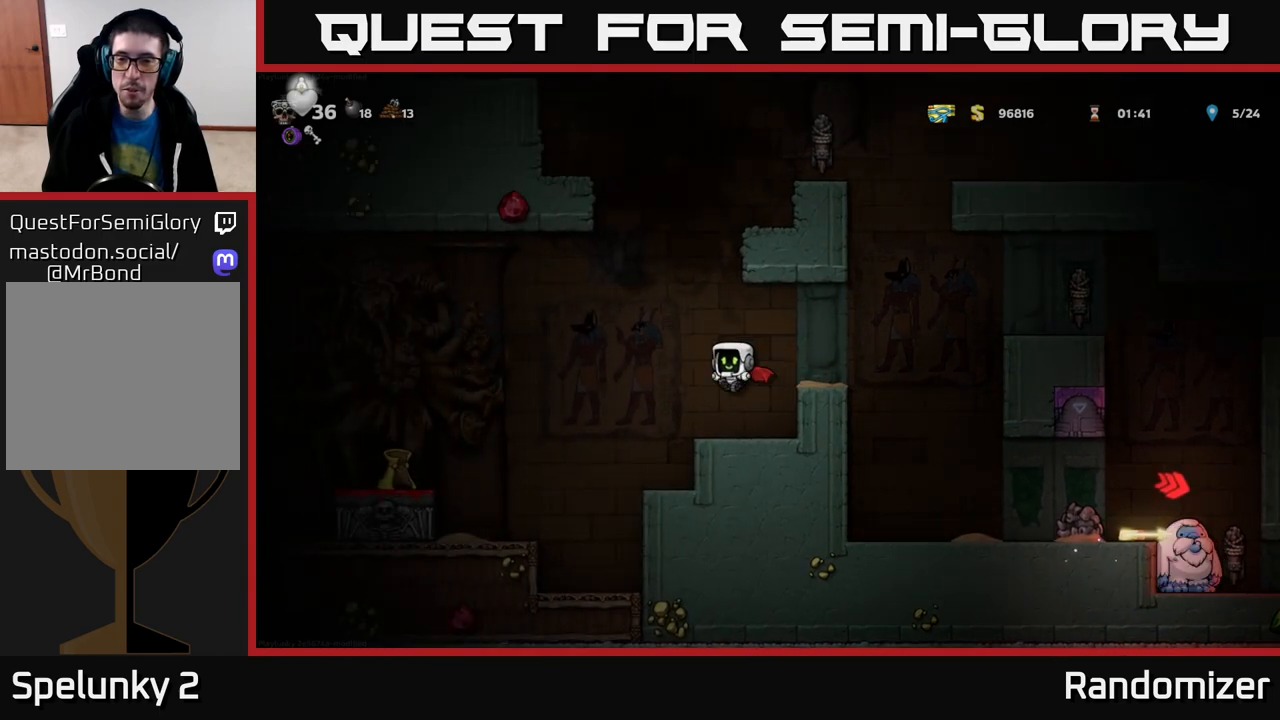
Gameplay with a controller (Xbox layout); each line is a JSON object with the inputs held at the frame after it. "events" lists button and stick changes between this image and that frame as [ms after this image, input, new state], when the widget could be followed in between.
{"buttons": [], "left_stick": "center", "right_stick": "center", "events": [[50, "left_stick", "right"], [167, "A", "down"], [333, "A", "up"], [400, "left_stick", "center"]]}
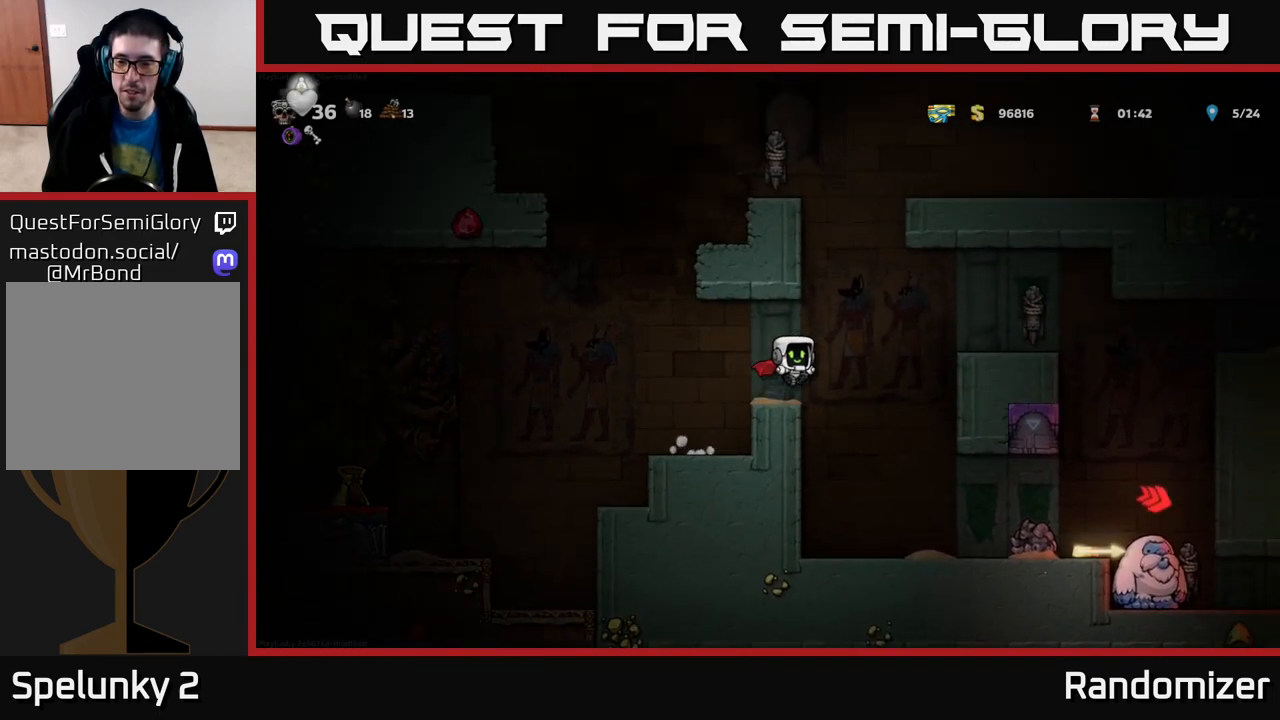
{"buttons": [], "left_stick": "right", "right_stick": "center", "events": [[150, "left_stick", "right"], [183, "A", "down"], [367, "A", "up"], [400, "A", "down"], [500, "A", "up"]]}
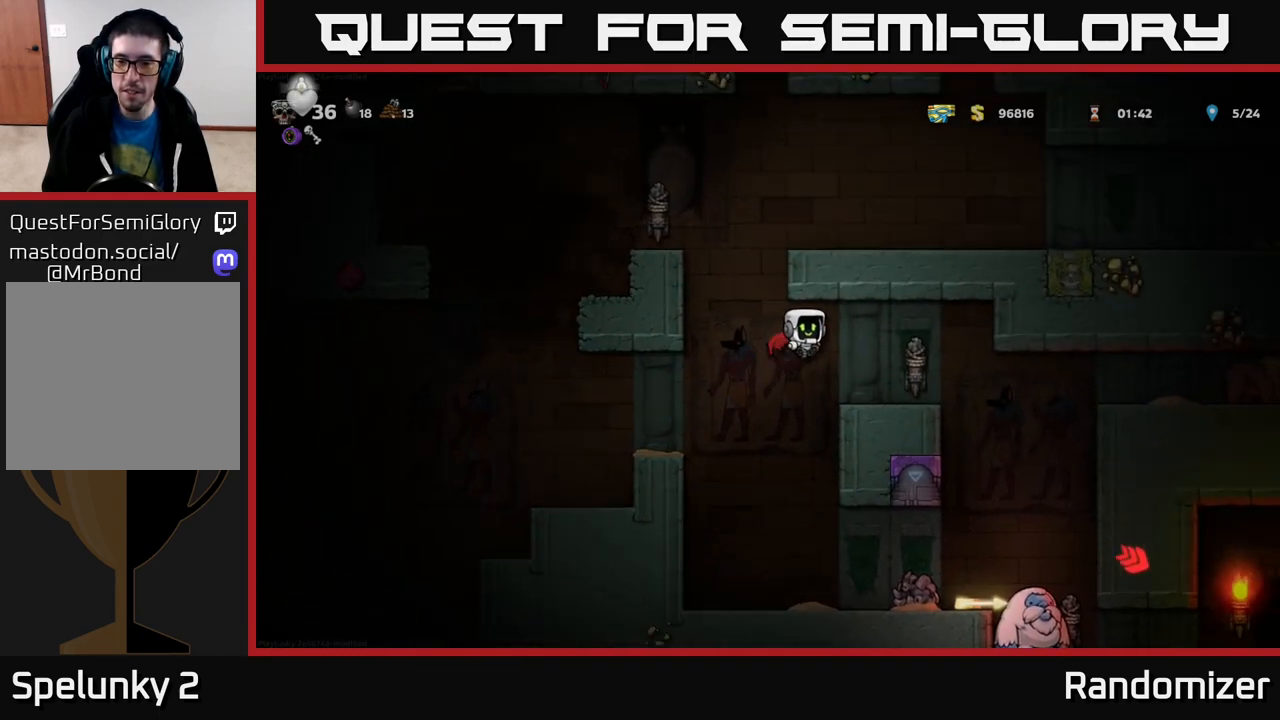
{"buttons": [], "left_stick": "center", "right_stick": "center", "events": [[150, "left_stick", "center"]]}
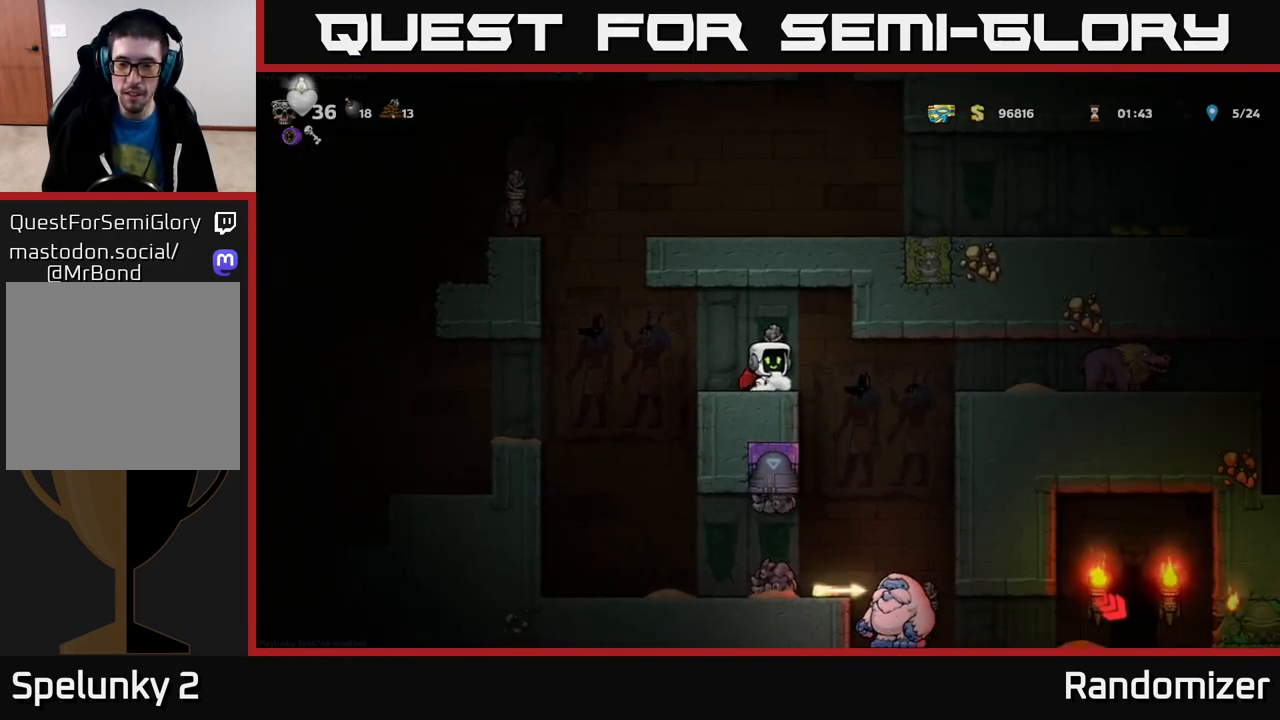
{"buttons": [], "left_stick": "center", "right_stick": "center", "events": []}
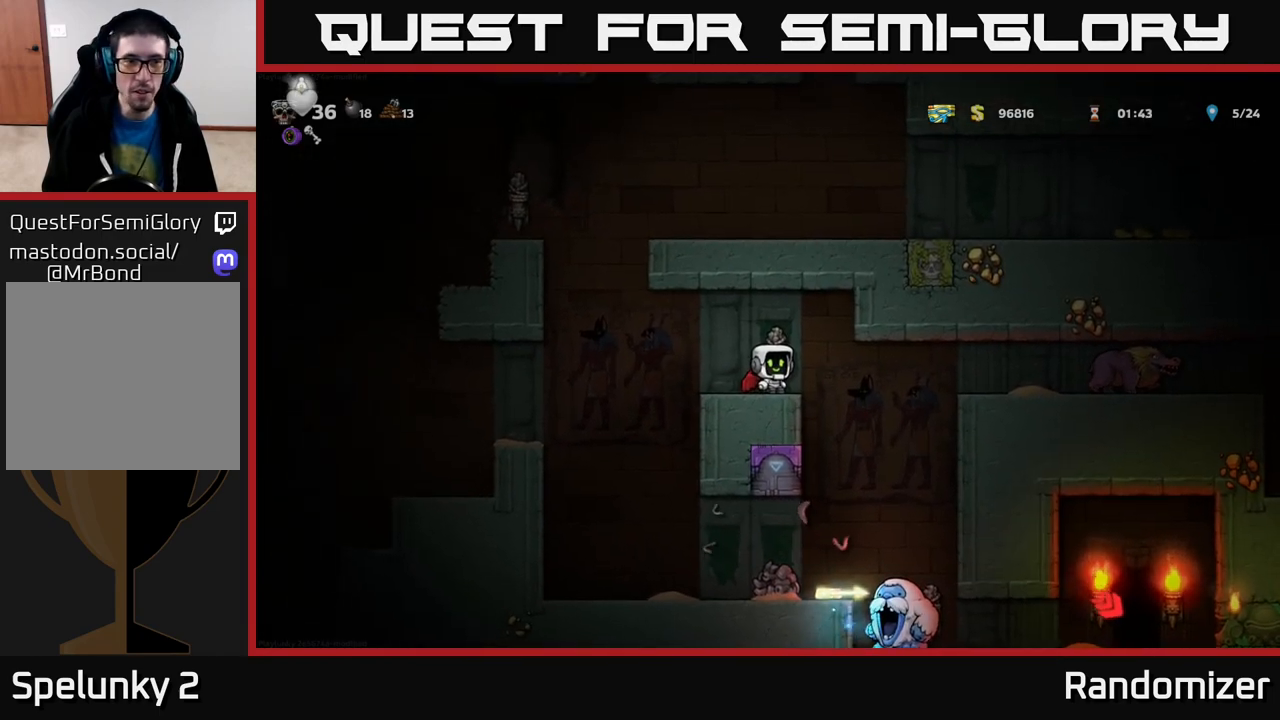
{"buttons": [], "left_stick": "center", "right_stick": "center", "events": []}
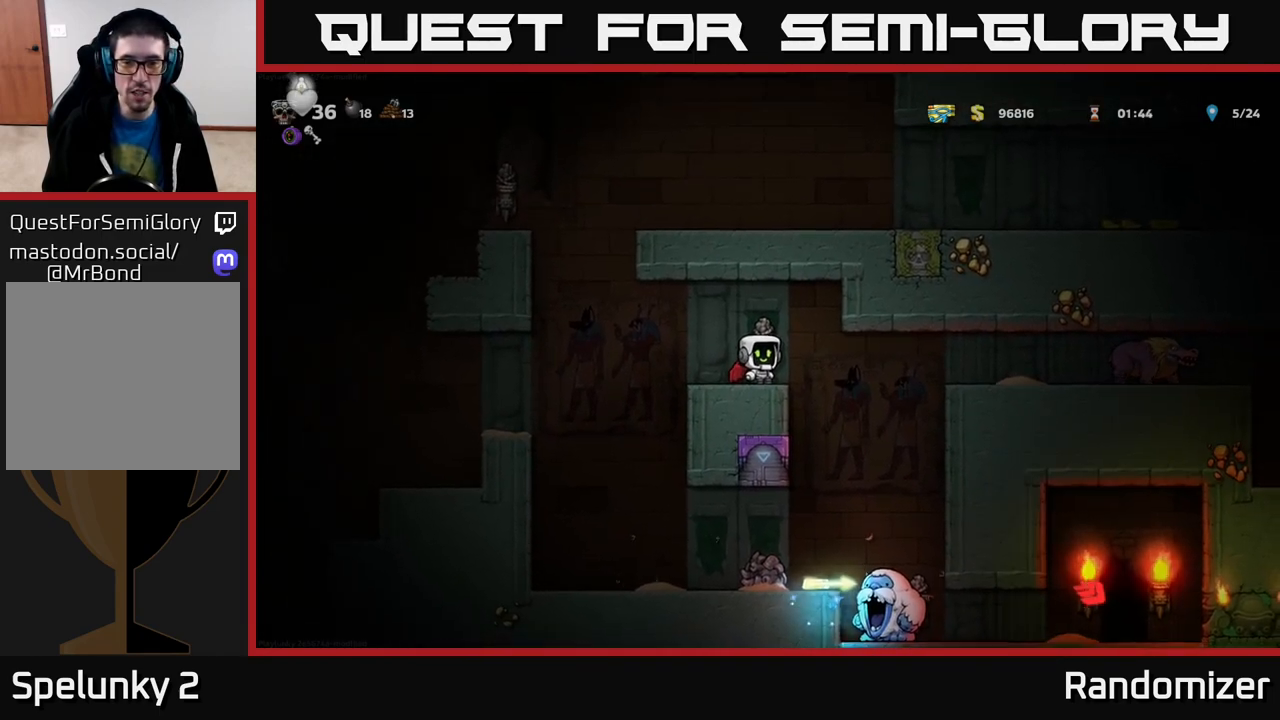
{"buttons": [], "left_stick": "down", "right_stick": "center", "events": [[83, "left_stick", "right"], [233, "left_stick", "center"], [400, "left_stick", "down"]]}
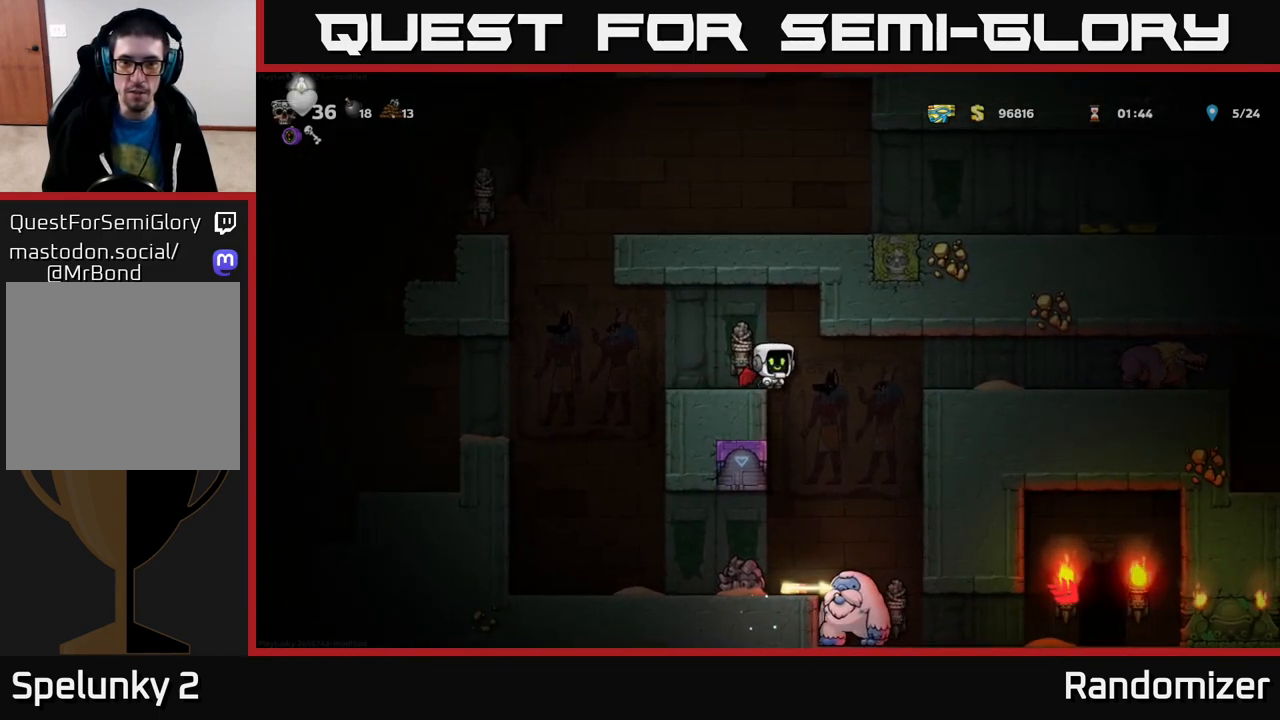
{"buttons": [], "left_stick": "center", "right_stick": "center", "events": [[17, "L1", "down"], [117, "L1", "up"], [167, "left_stick", "center"]]}
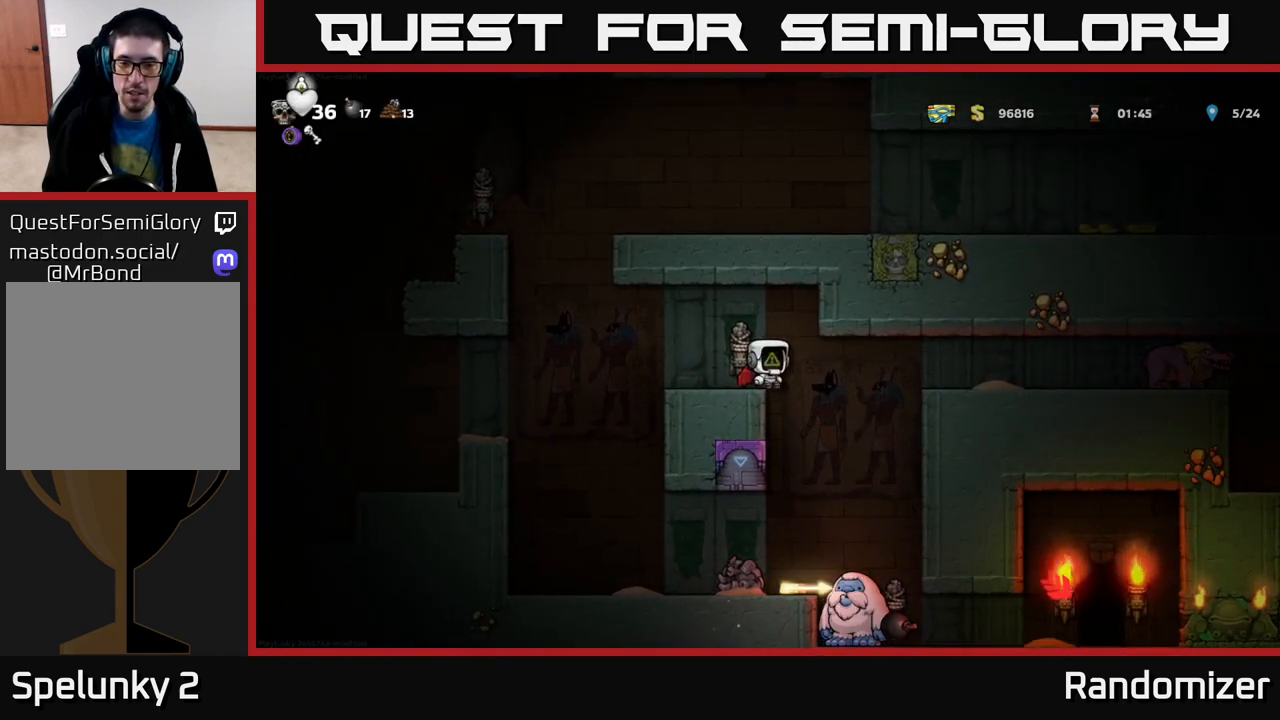
{"buttons": [], "left_stick": "center", "right_stick": "center", "events": []}
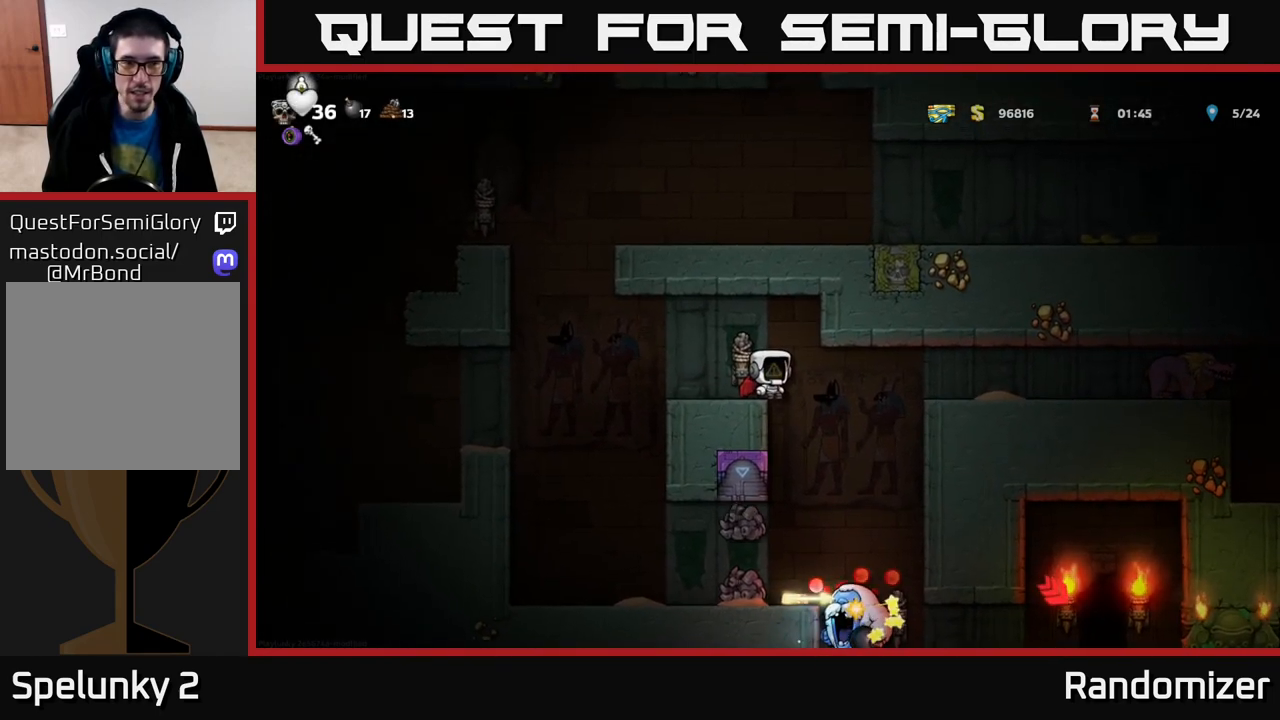
{"buttons": [], "left_stick": "left", "right_stick": "center", "events": [[333, "left_stick", "left"]]}
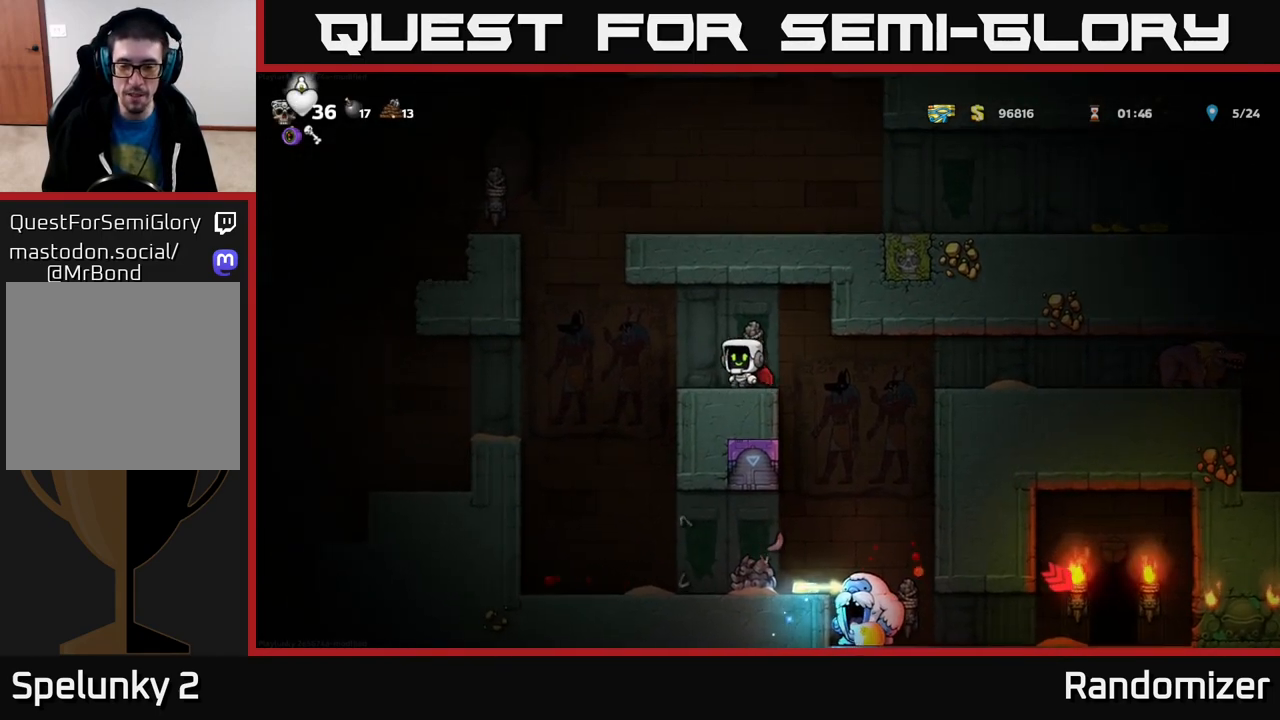
{"buttons": [], "left_stick": "left", "right_stick": "center", "events": [[350, "A", "down"], [450, "A", "up"]]}
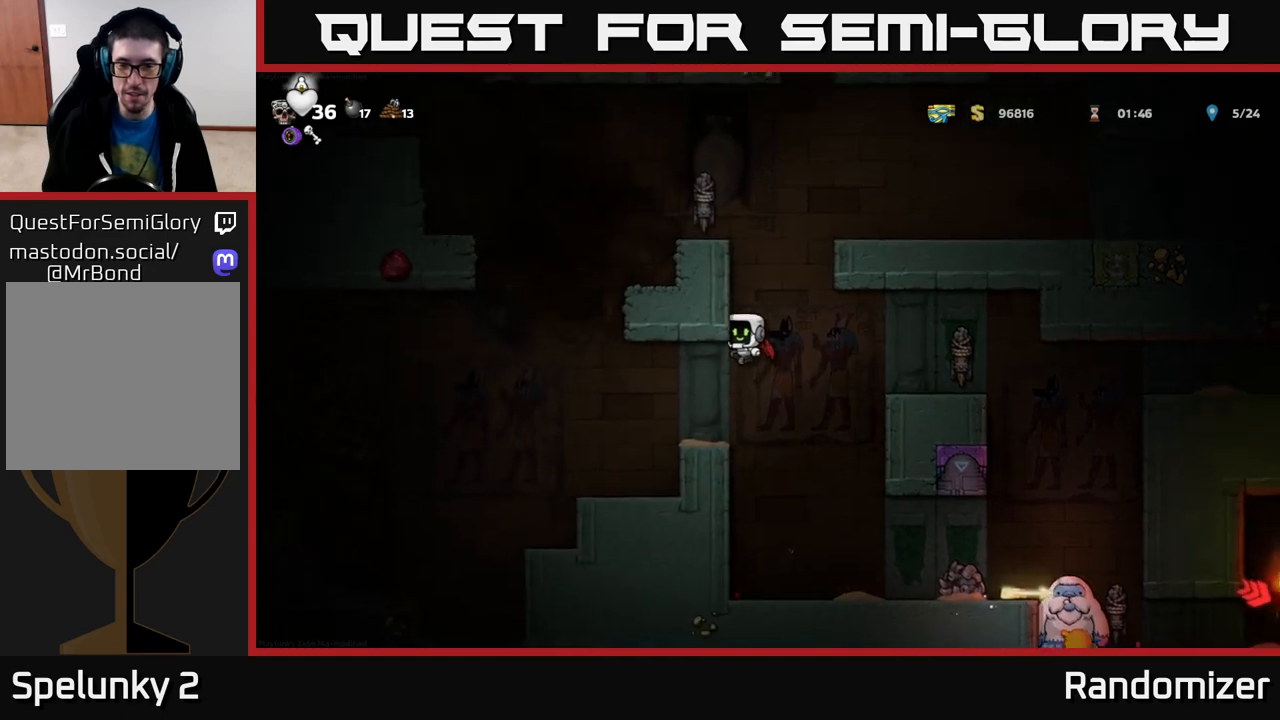
{"buttons": ["A"], "left_stick": "left", "right_stick": "center", "events": [[17, "left_stick", "center"], [67, "left_stick", "down-right"], [150, "left_stick", "center"], [400, "A", "down"], [433, "left_stick", "left"]]}
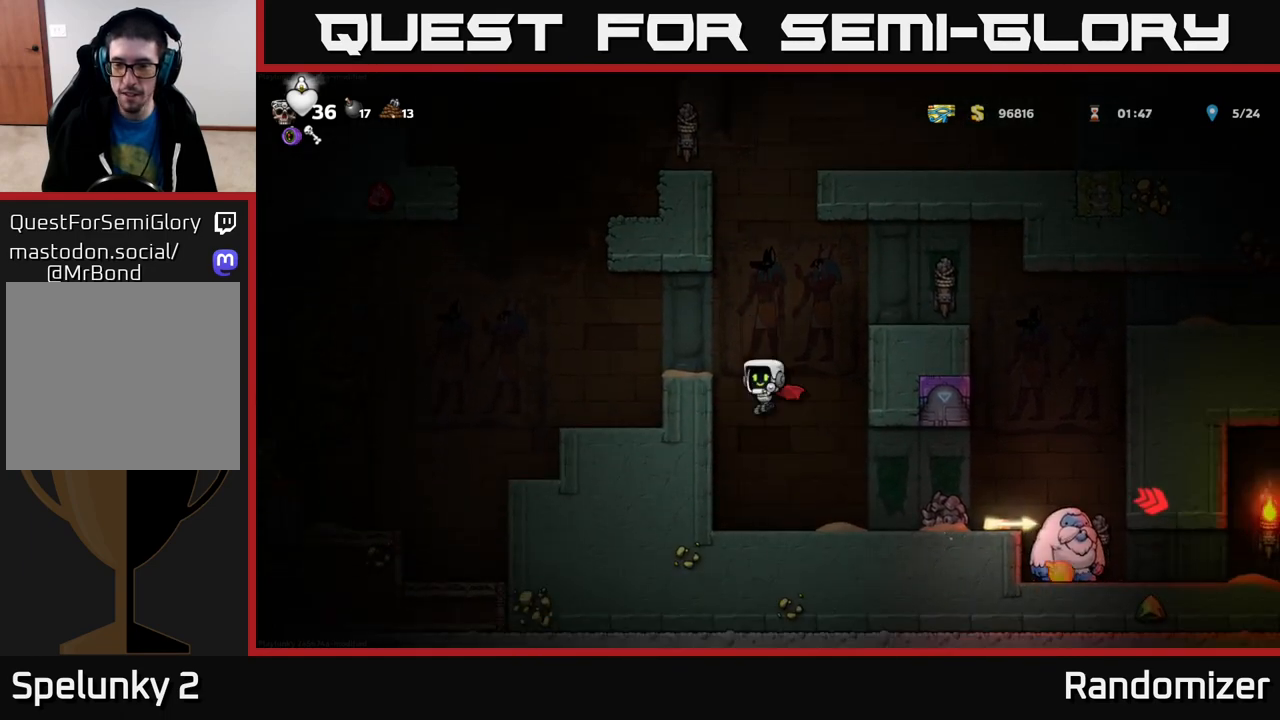
{"buttons": ["A"], "left_stick": "center", "right_stick": "center", "events": [[100, "A", "up"], [150, "left_stick", "center"], [250, "left_stick", "right"], [350, "left_stick", "center"], [417, "A", "down"]]}
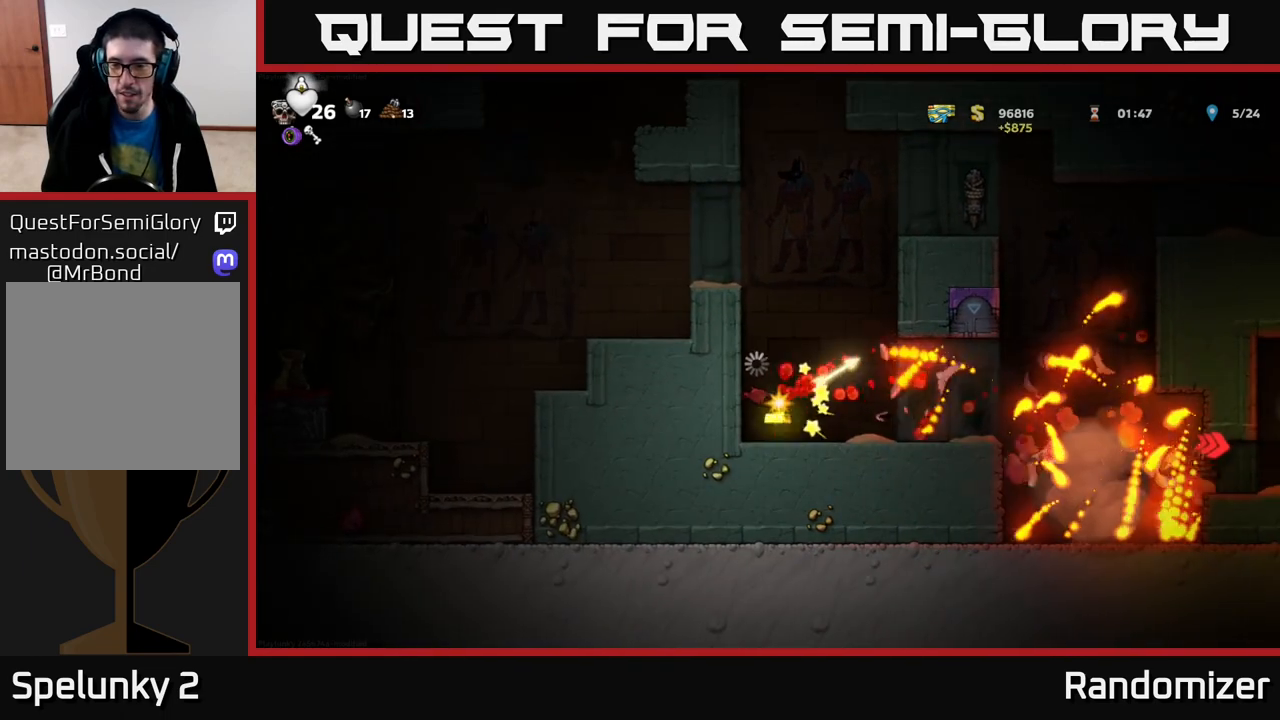
{"buttons": [], "left_stick": "center", "right_stick": "center", "events": [[200, "left_stick", "left"], [233, "A", "up"], [333, "left_stick", "center"]]}
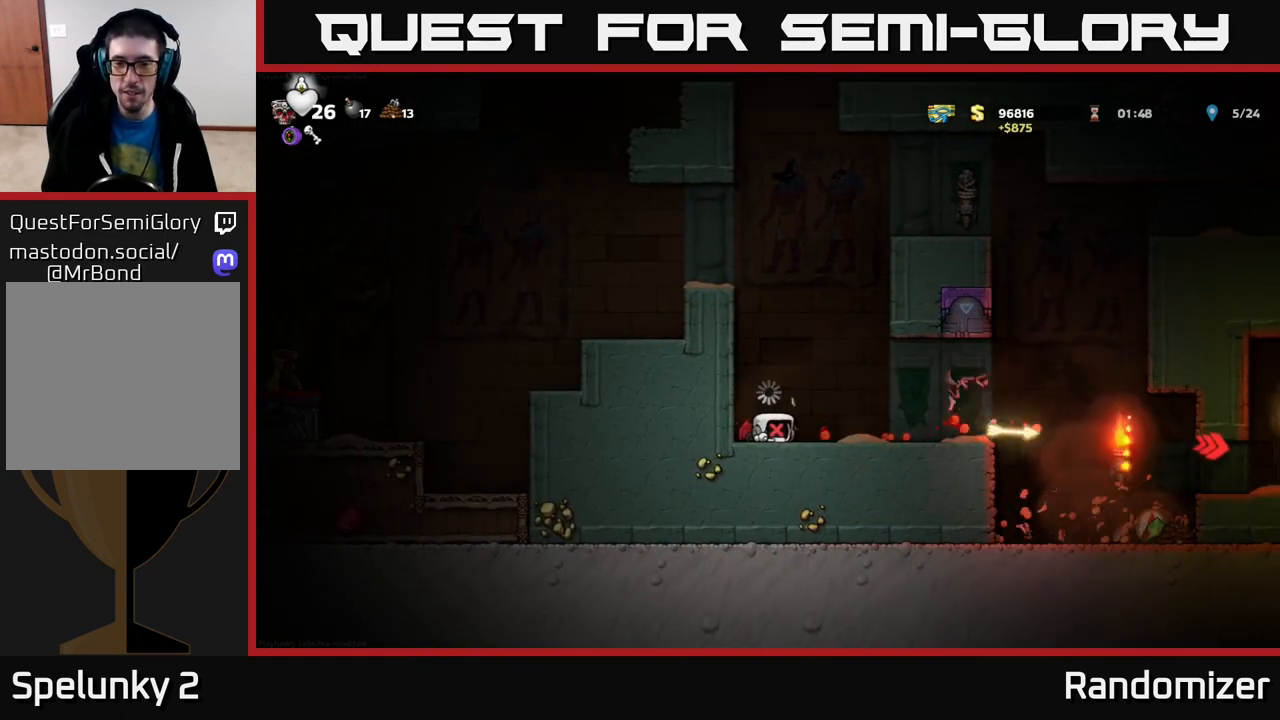
{"buttons": [], "left_stick": "right", "right_stick": "center", "events": [[200, "A", "down"], [233, "left_stick", "right"], [383, "A", "up"]]}
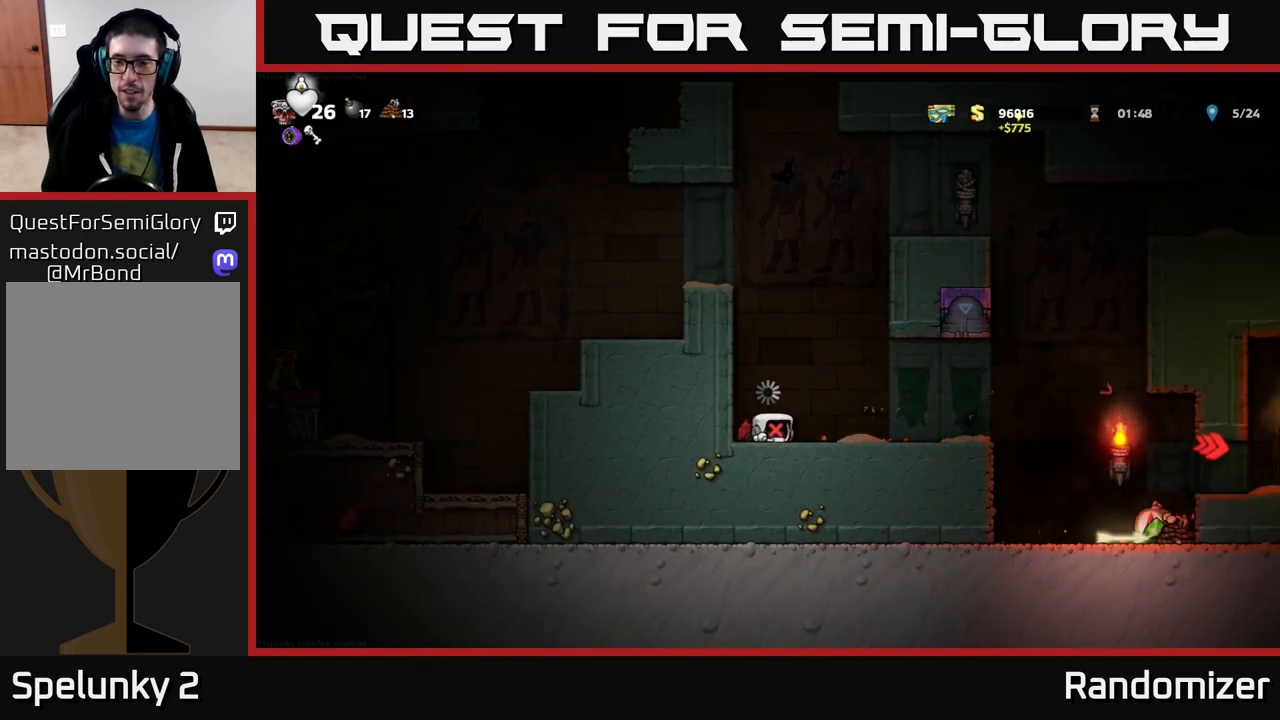
{"buttons": [], "left_stick": "right", "right_stick": "center", "events": []}
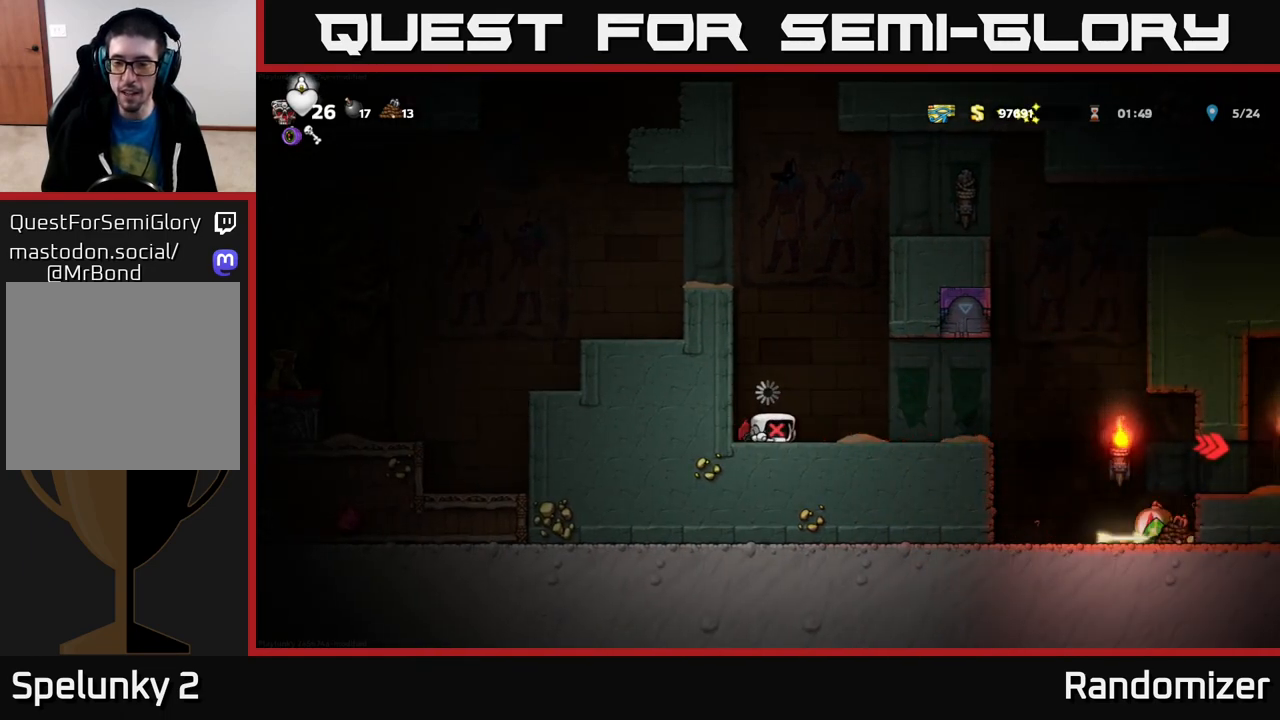
{"buttons": [], "left_stick": "right", "right_stick": "center", "events": []}
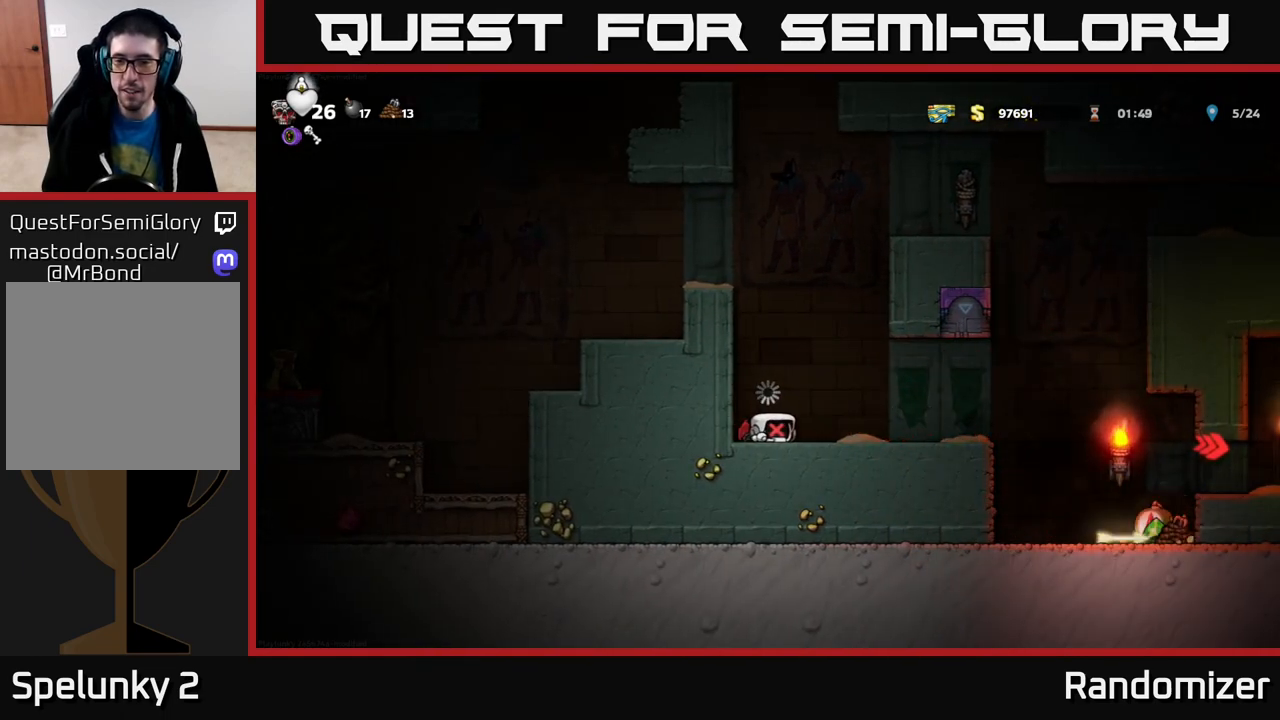
{"buttons": [], "left_stick": "center", "right_stick": "center", "events": [[33, "left_stick", "center"]]}
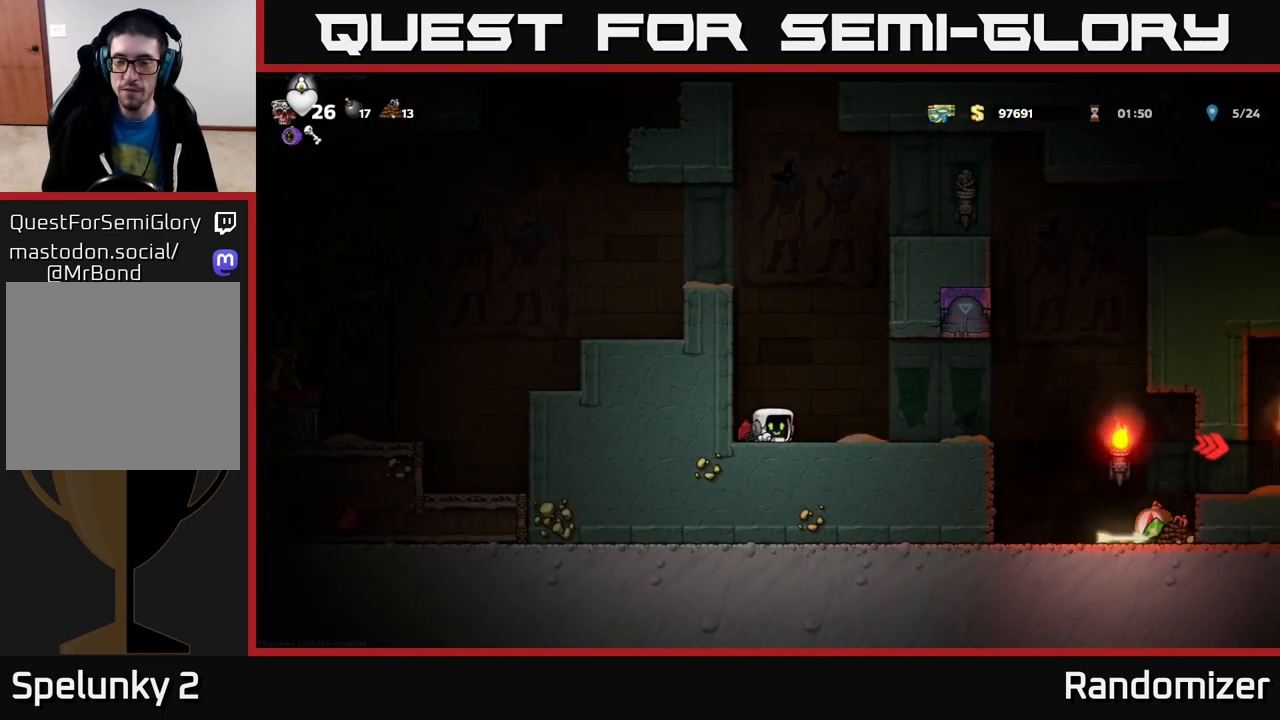
{"buttons": [], "left_stick": "right", "right_stick": "center", "events": [[283, "left_stick", "right"]]}
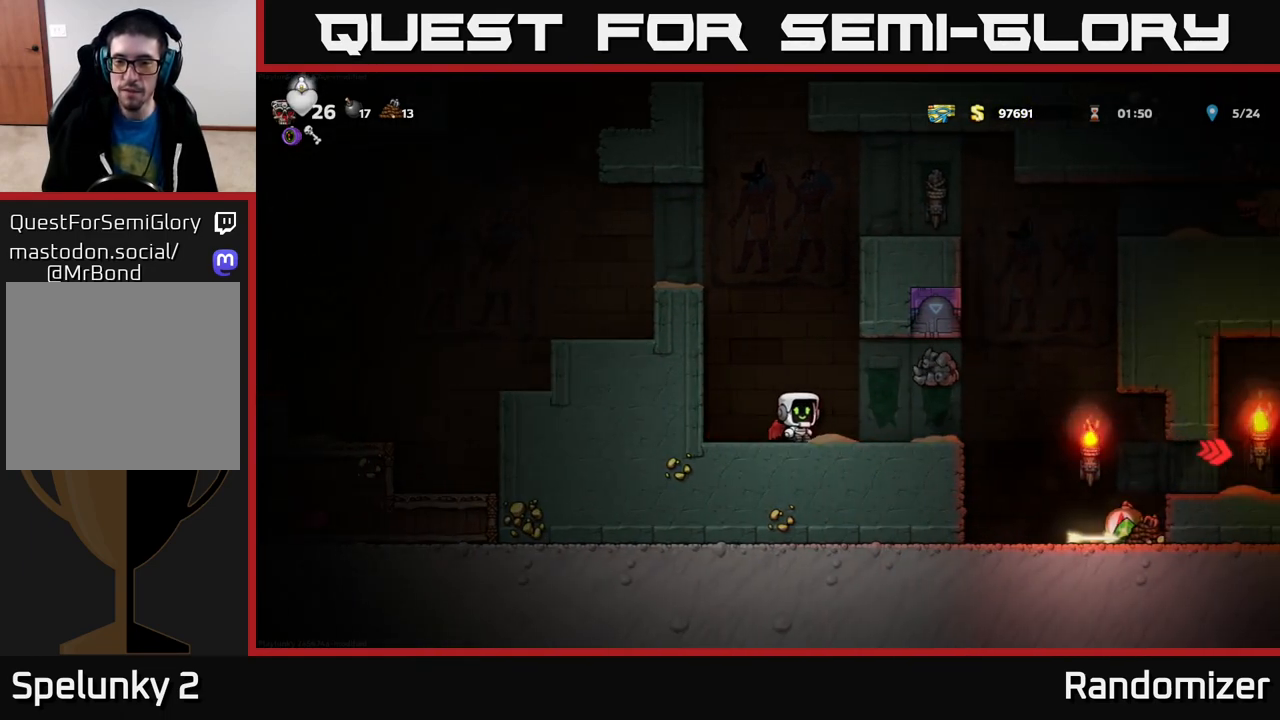
{"buttons": ["X"], "left_stick": "right", "right_stick": "center", "events": [[33, "X", "down"], [117, "left_stick", "left"], [133, "X", "up"], [217, "left_stick", "center"], [450, "left_stick", "right"], [500, "X", "down"]]}
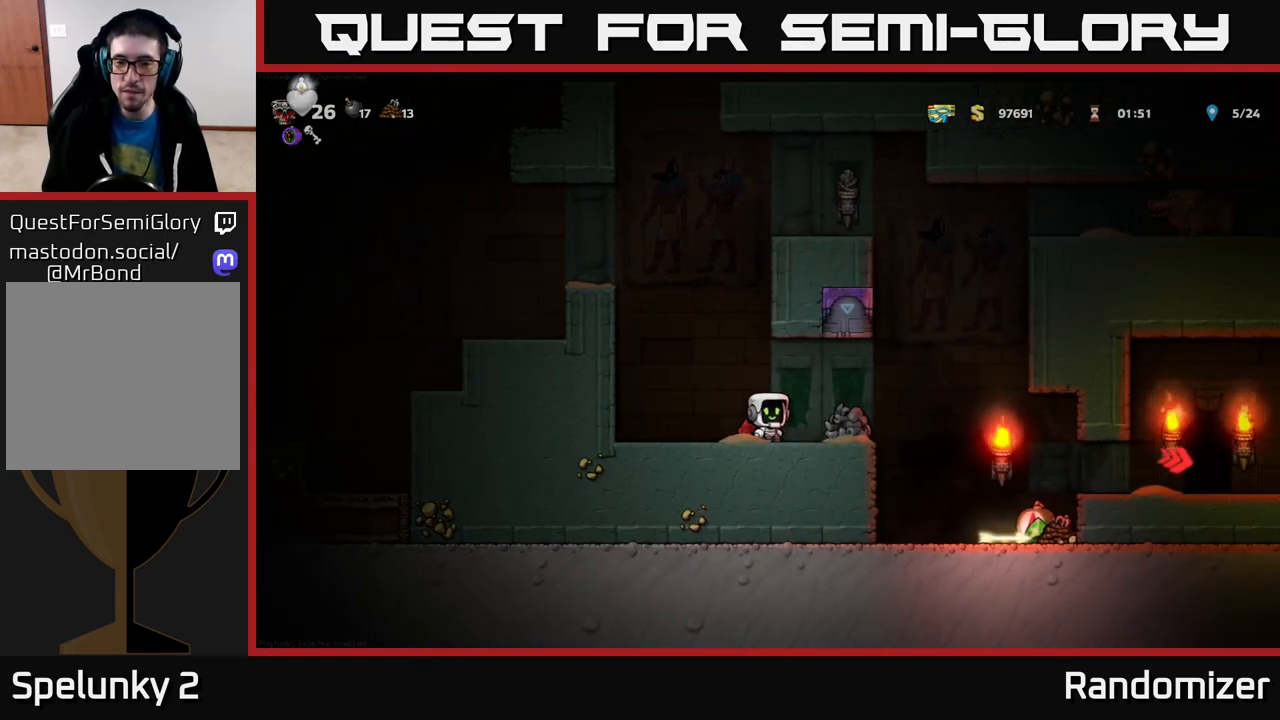
{"buttons": [], "left_stick": "right", "right_stick": "center", "events": [[67, "X", "up"], [83, "left_stick", "center"], [500, "left_stick", "right"]]}
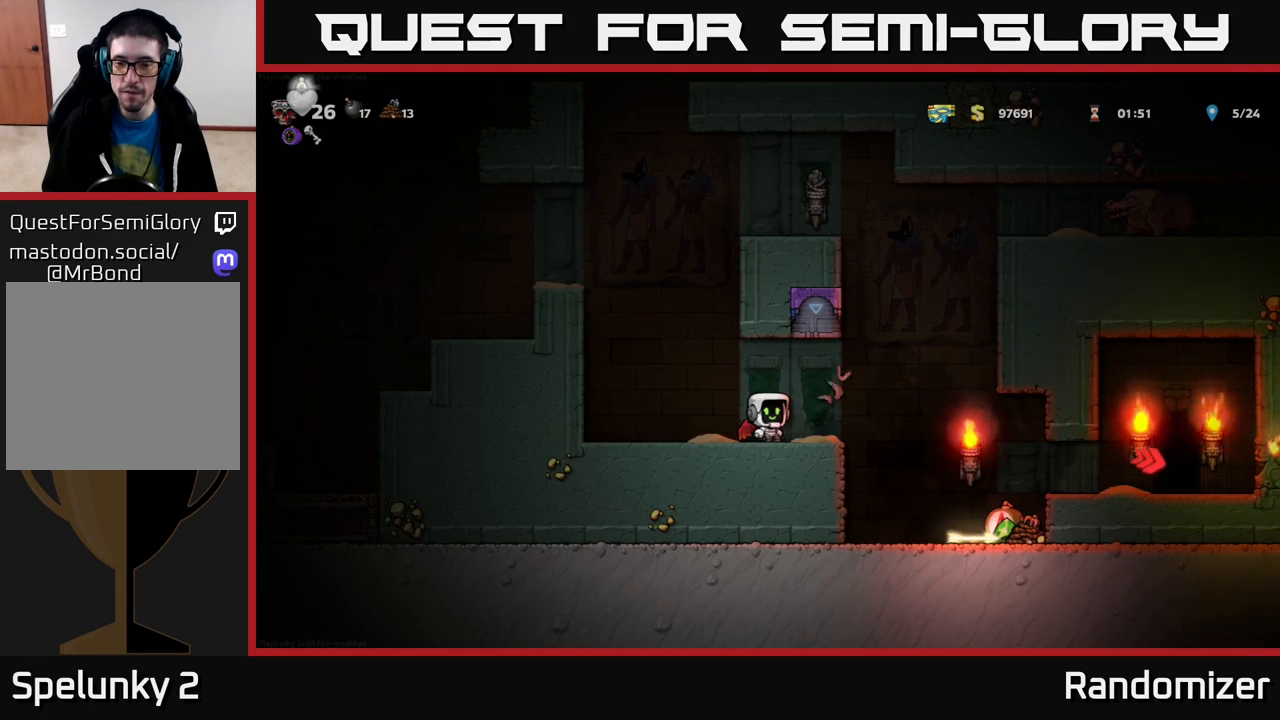
{"buttons": [], "left_stick": "center", "right_stick": "center", "events": [[400, "left_stick", "center"]]}
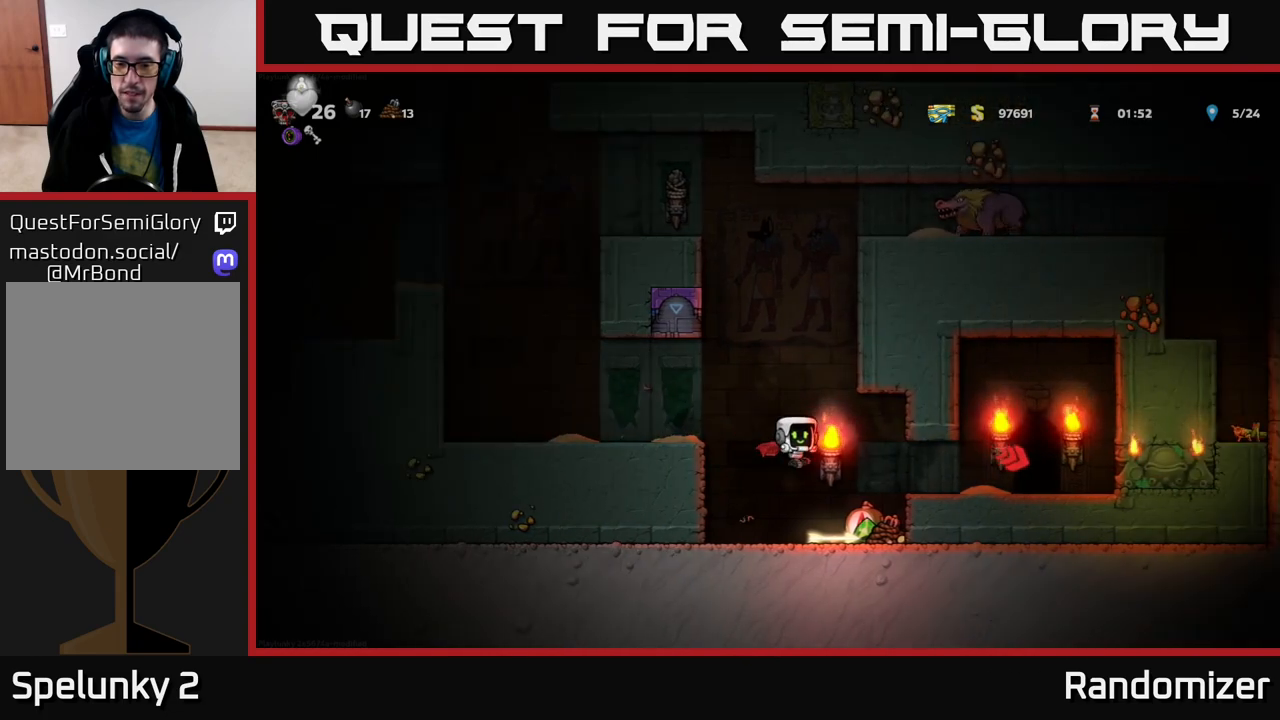
{"buttons": [], "left_stick": "right", "right_stick": "center", "events": [[100, "left_stick", "right"]]}
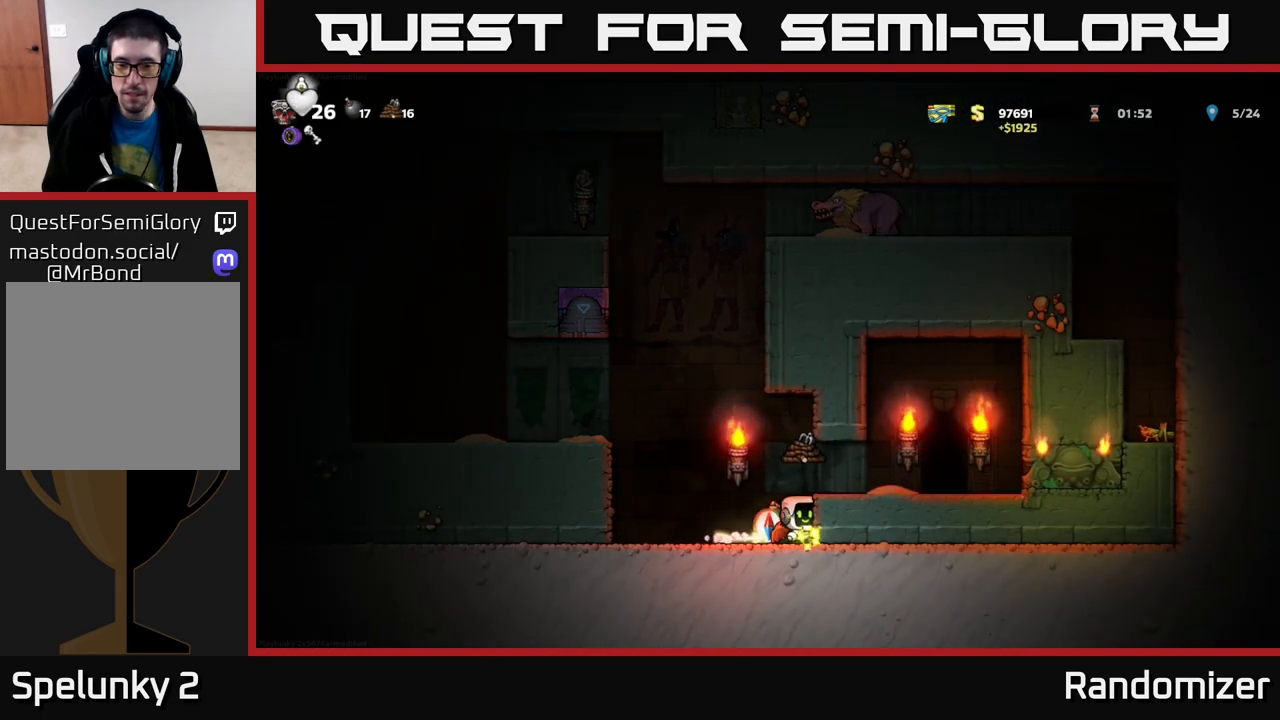
{"buttons": [], "left_stick": "center", "right_stick": "center", "events": [[50, "left_stick", "left"], [167, "left_stick", "center"], [217, "left_stick", "down"], [267, "X", "down"], [333, "X", "up"], [383, "left_stick", "center"]]}
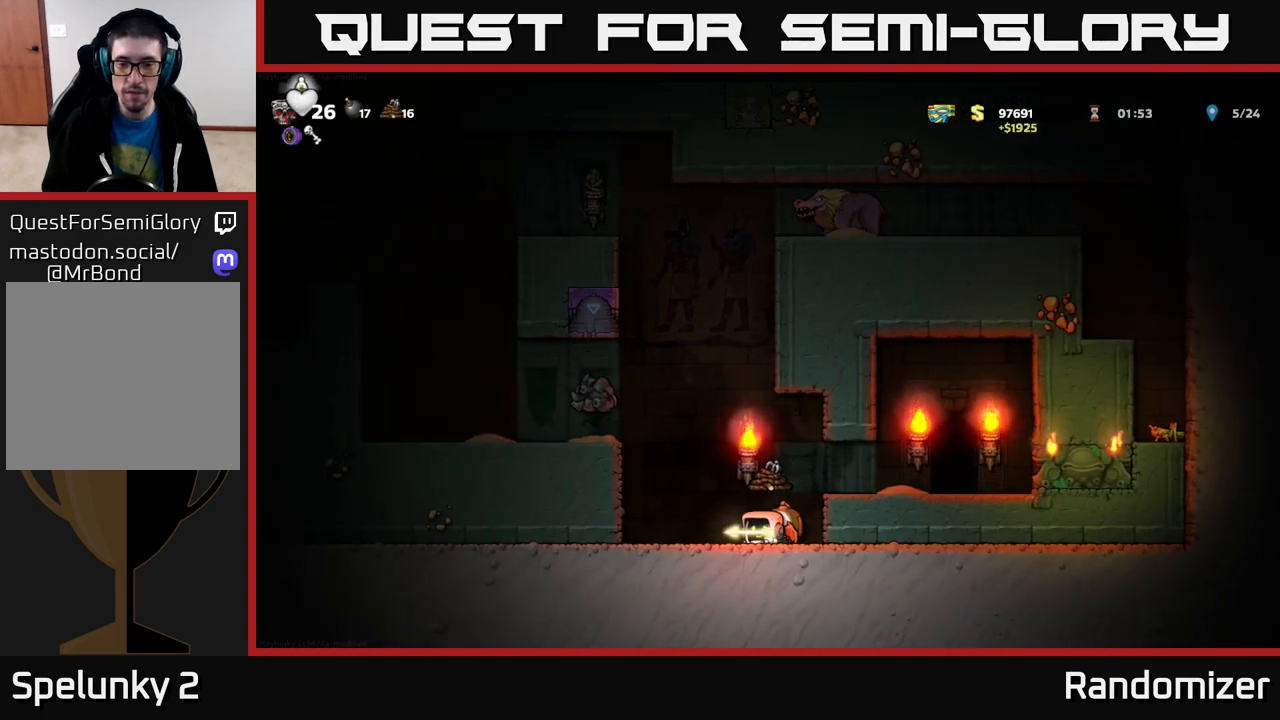
{"buttons": [], "left_stick": "center", "right_stick": "center", "events": [[67, "left_stick", "left"], [200, "left_stick", "center"], [250, "left_stick", "right"], [400, "left_stick", "center"]]}
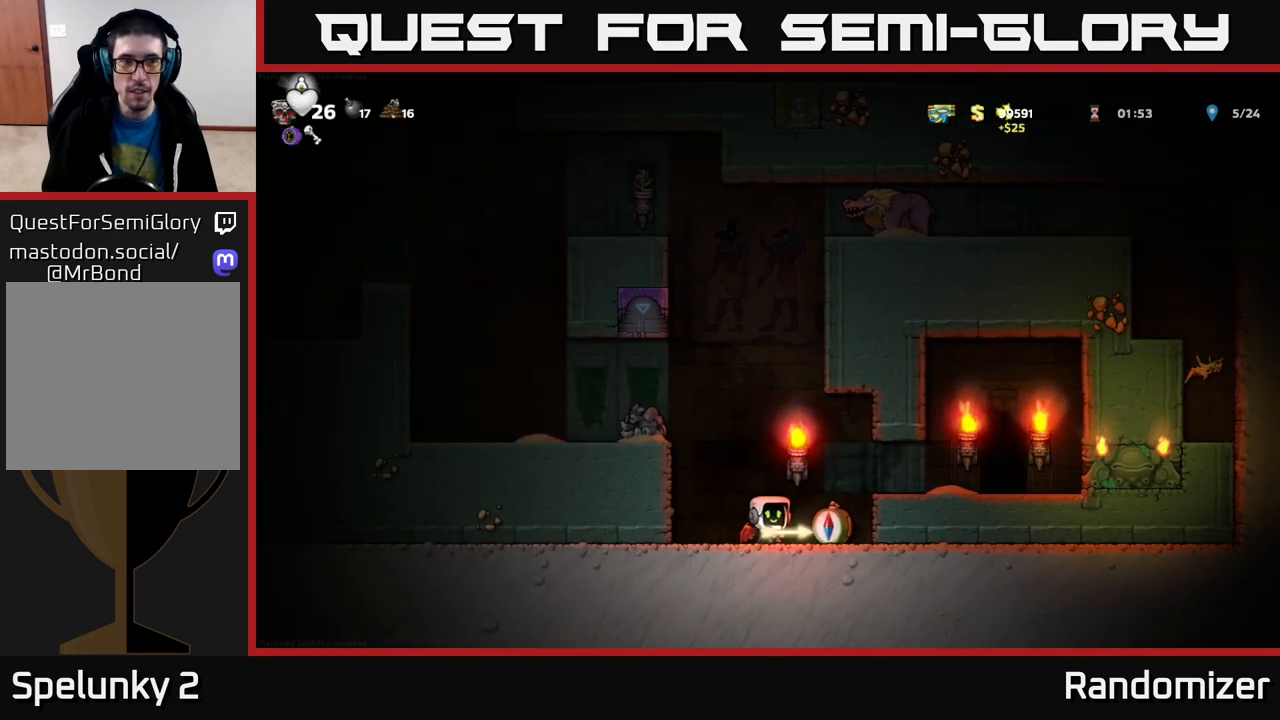
{"buttons": ["A"], "left_stick": "right", "right_stick": "center", "events": [[33, "left_stick", "left"], [183, "left_stick", "down"], [367, "left_stick", "right"], [483, "A", "down"]]}
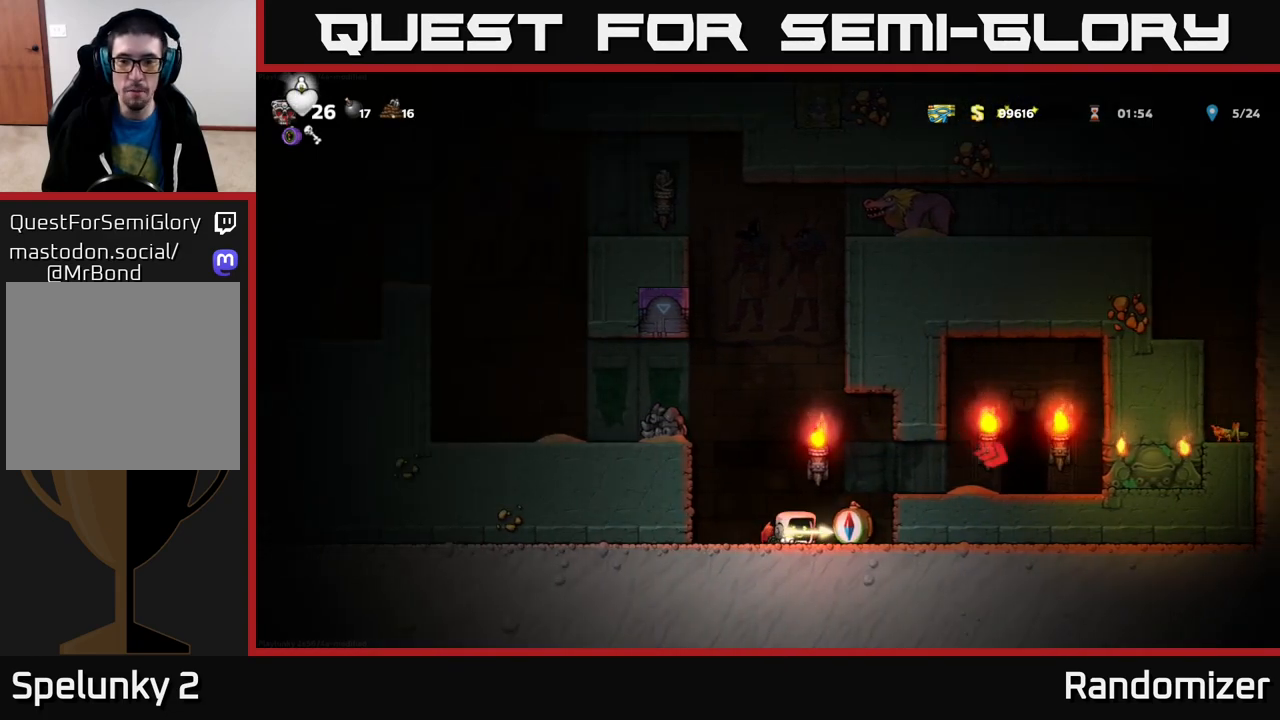
{"buttons": [], "left_stick": "center", "right_stick": "center", "events": [[150, "A", "up"], [267, "left_stick", "center"]]}
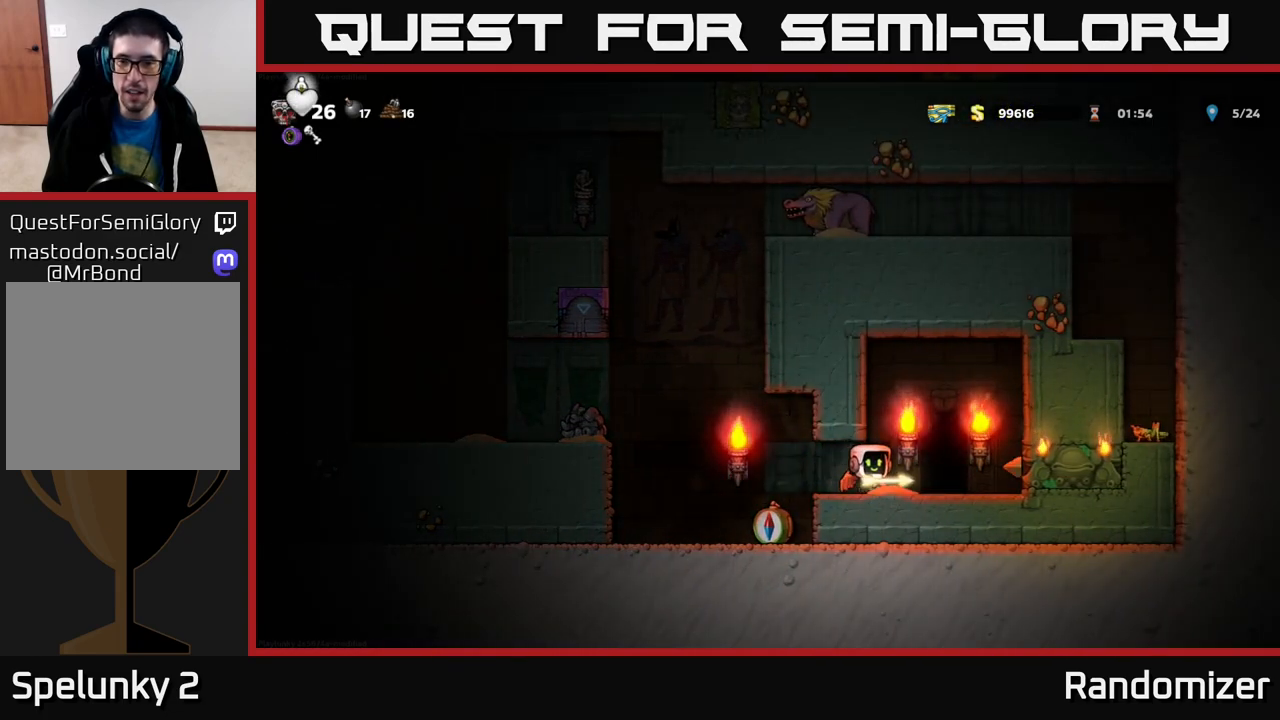
{"buttons": [], "left_stick": "right", "right_stick": "center", "events": [[200, "left_stick", "right"], [383, "L2", "down"], [500, "L2", "up"]]}
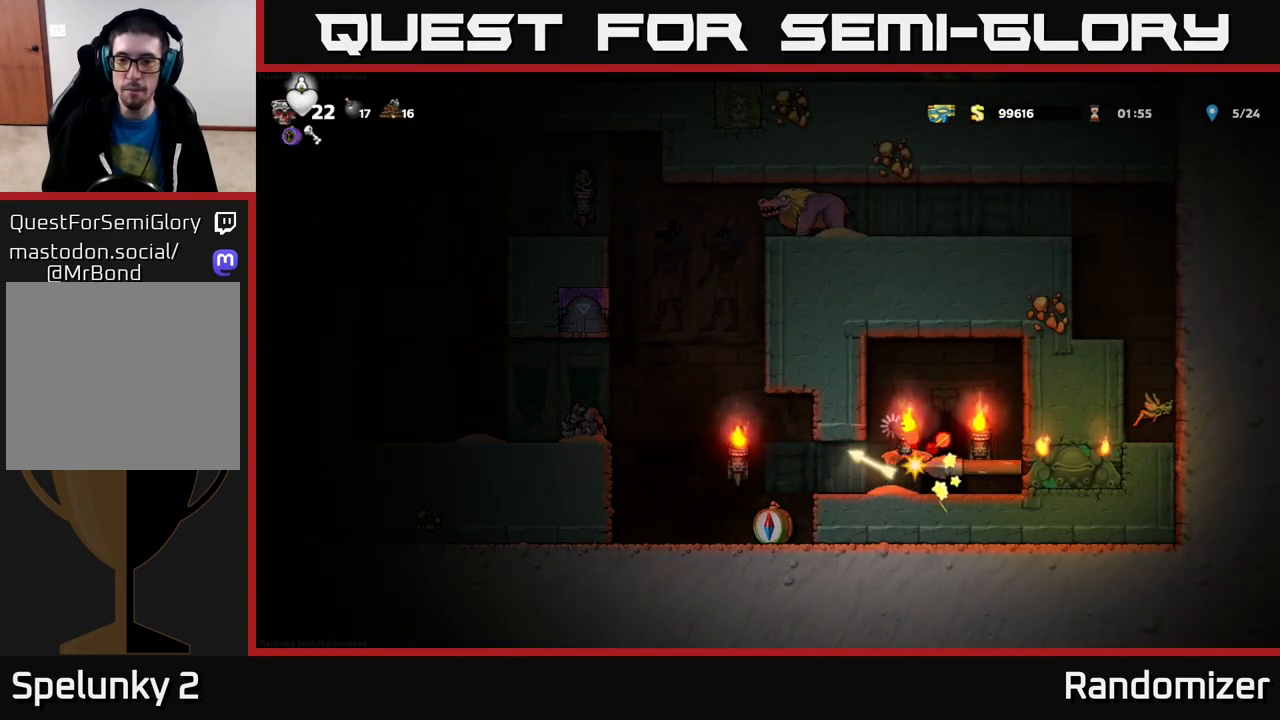
{"buttons": [], "left_stick": "left", "right_stick": "center", "events": [[17, "left_stick", "center"], [83, "L2", "down"], [150, "L2", "up"], [233, "L2", "down"], [317, "L2", "up"], [467, "left_stick", "left"]]}
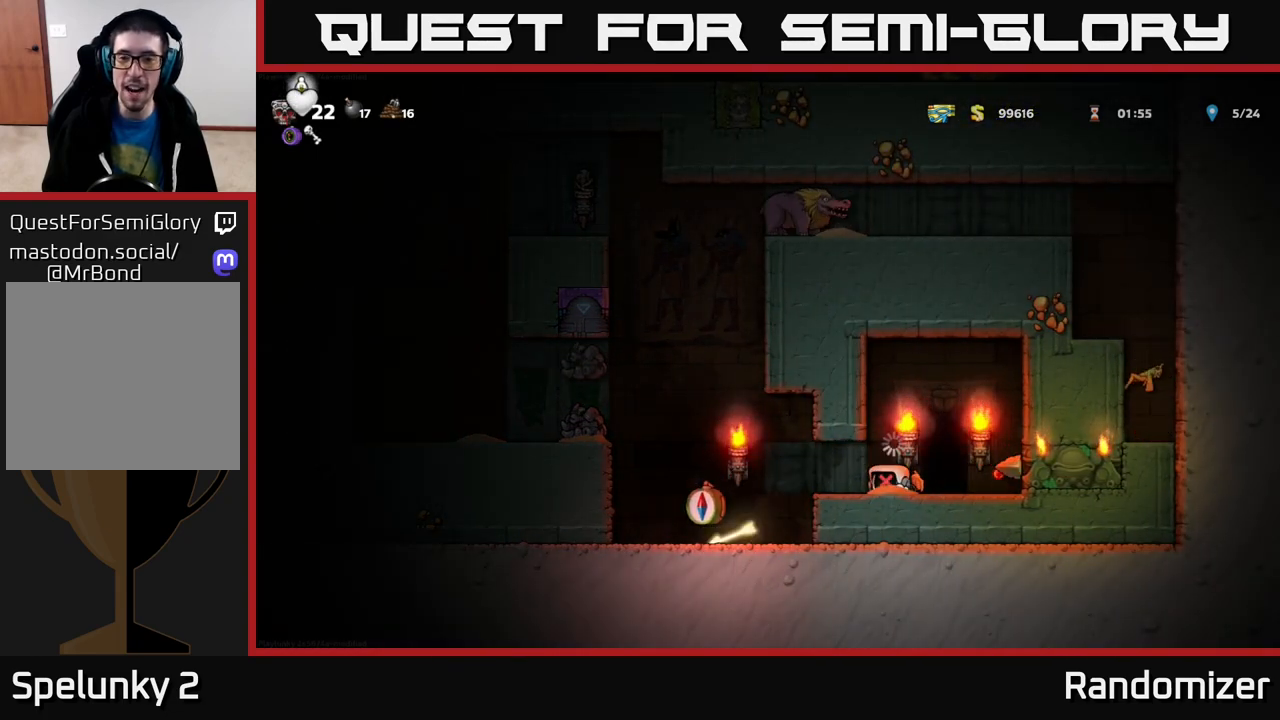
{"buttons": ["A", "L2"], "left_stick": "left", "right_stick": "center", "events": [[17, "L2", "down"], [67, "A", "down"], [117, "L2", "up"], [217, "A", "up"], [233, "L2", "down"], [283, "A", "down"], [333, "L2", "up"], [400, "L2", "down"], [417, "A", "up"], [483, "A", "down"]]}